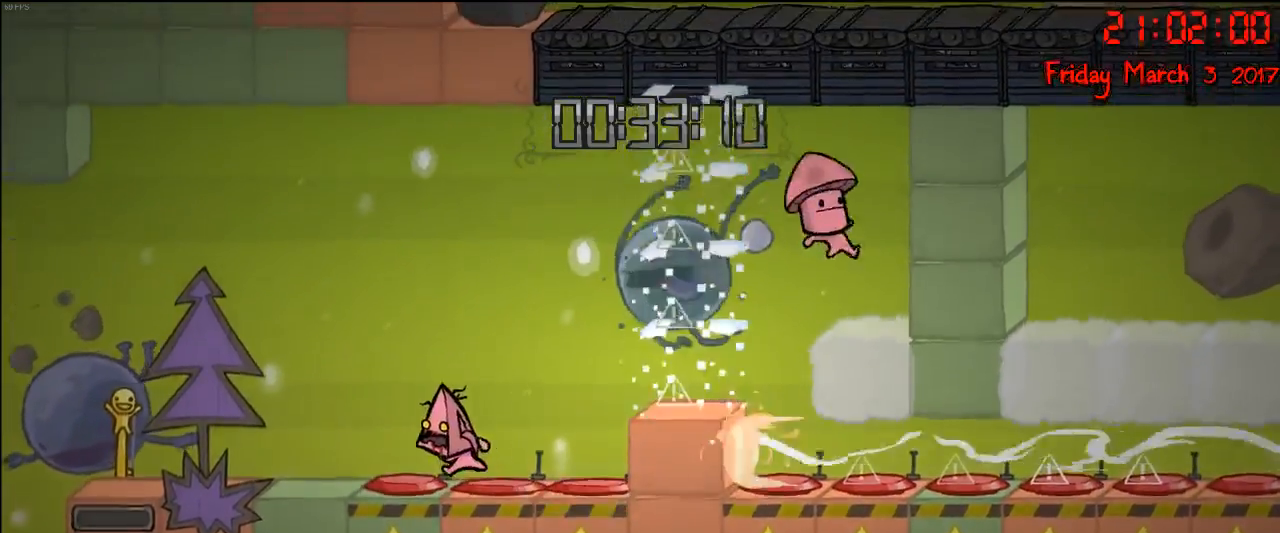
Gameplay with a controller (Xbox layout); each line is a JSON object with the inputs held at the frame after it. "events" lists button and stick changes between this image and that frame as [ms after this image, input, new state], when the widget could be followed in between.
{"buttons": [], "left_stick": "center", "right_stick": "center", "events": [[167, "left_stick", "center"]]}
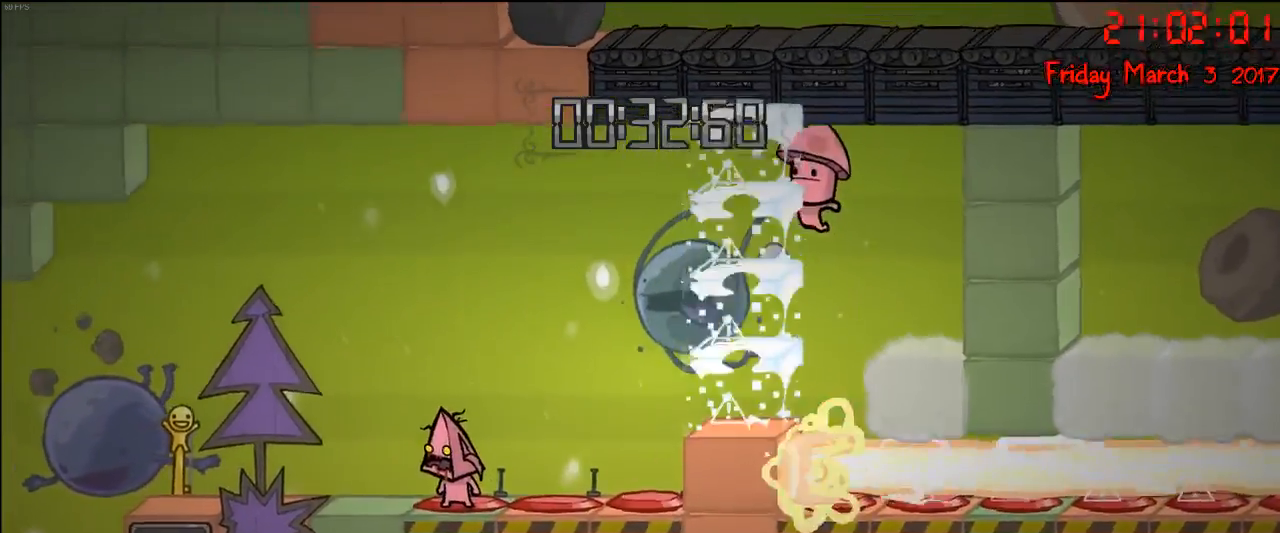
{"buttons": [], "left_stick": "left", "right_stick": "center", "events": [[483, "left_stick", "left"]]}
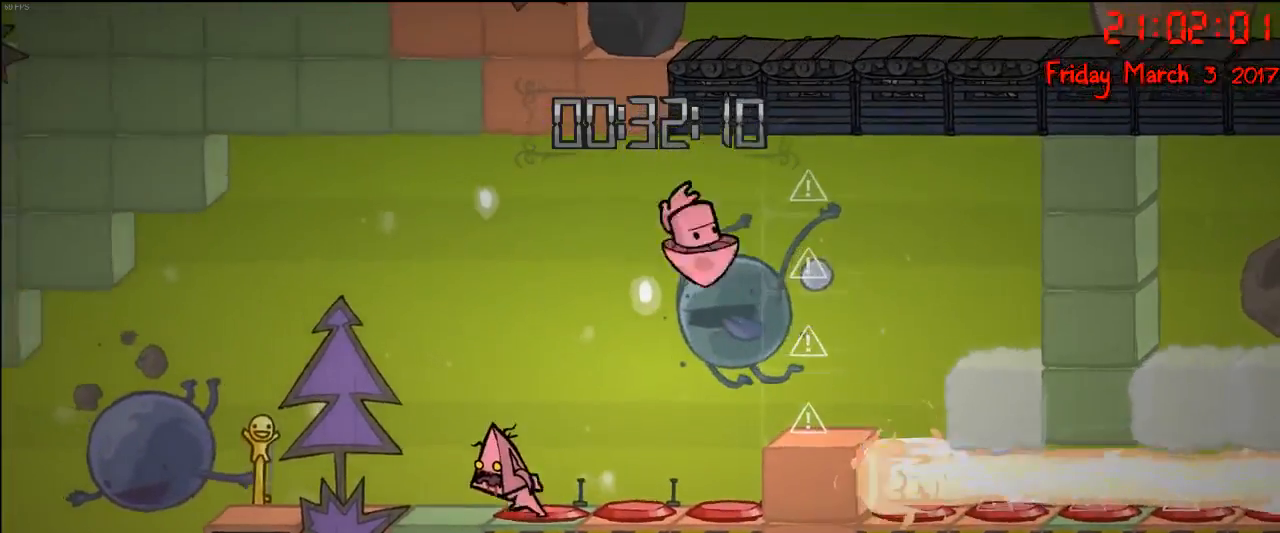
{"buttons": [], "left_stick": "left", "right_stick": "center", "events": []}
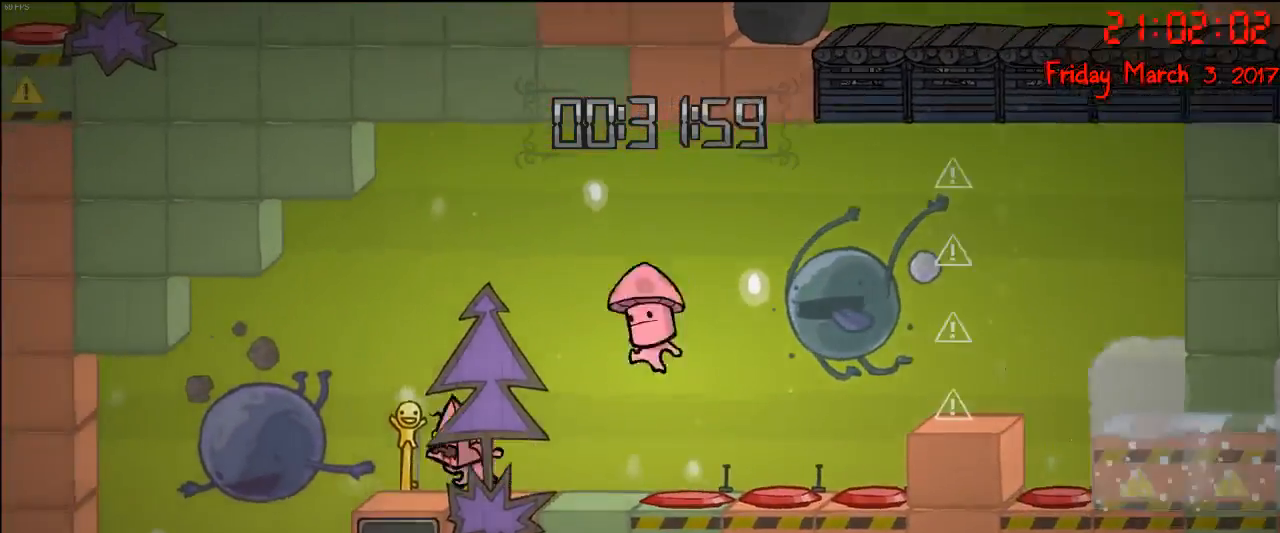
{"buttons": [], "left_stick": "left", "right_stick": "center", "events": [[383, "A", "down"], [500, "A", "up"]]}
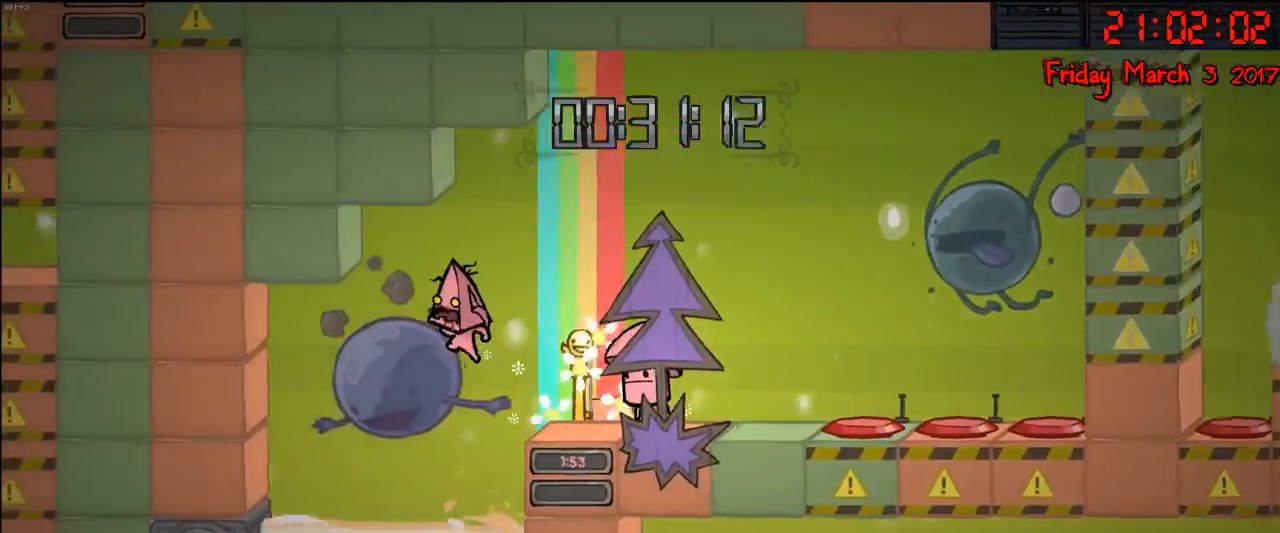
{"buttons": [], "left_stick": "center", "right_stick": "center", "events": [[250, "left_stick", "center"]]}
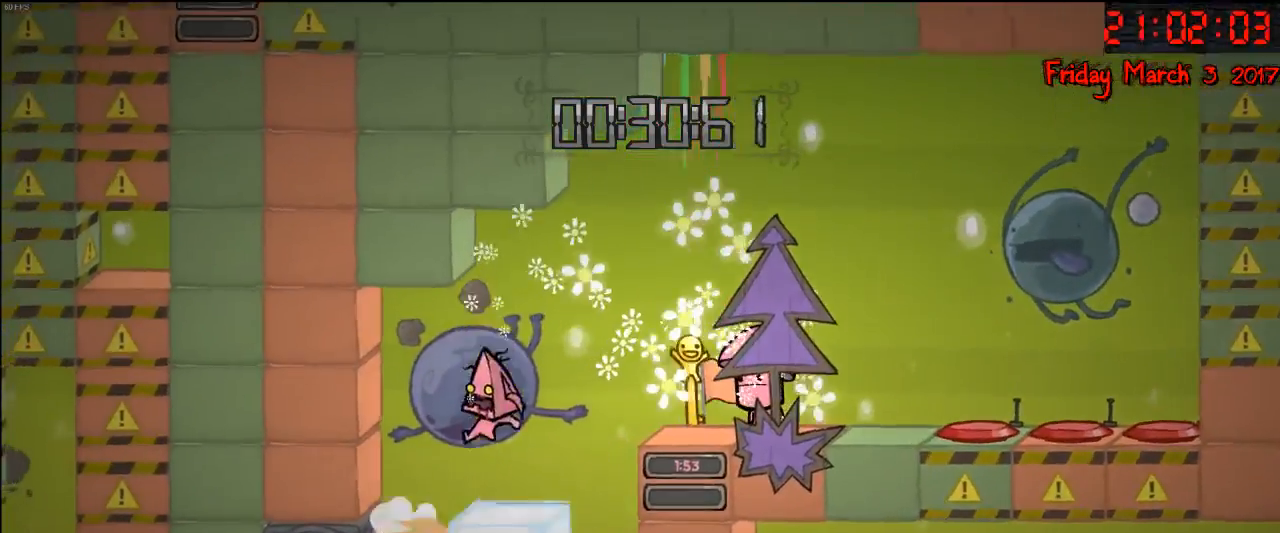
{"buttons": [], "left_stick": "right", "right_stick": "center", "events": [[117, "left_stick", "right"], [250, "left_stick", "center"], [450, "left_stick", "right"]]}
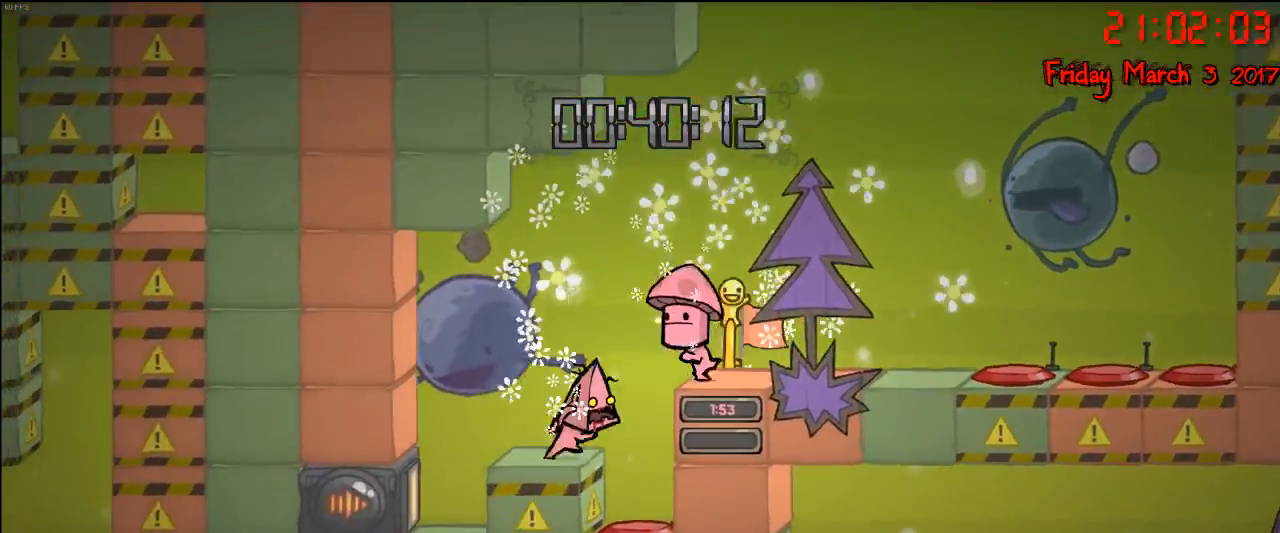
{"buttons": [], "left_stick": "left", "right_stick": "center", "events": [[200, "left_stick", "left"]]}
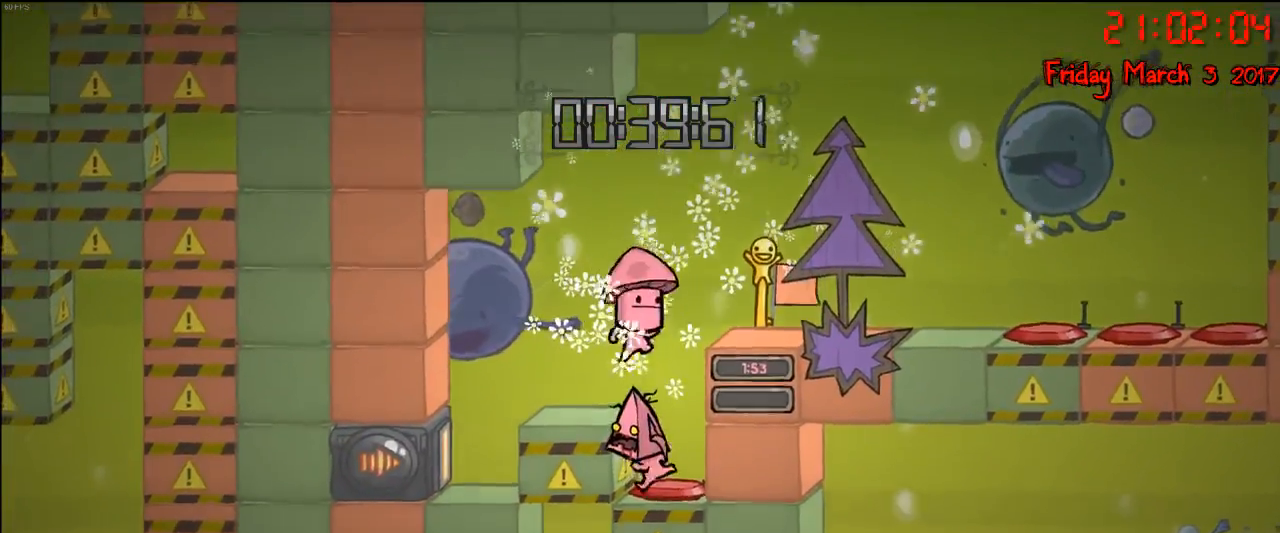
{"buttons": [], "left_stick": "center", "right_stick": "center", "events": [[483, "left_stick", "center"]]}
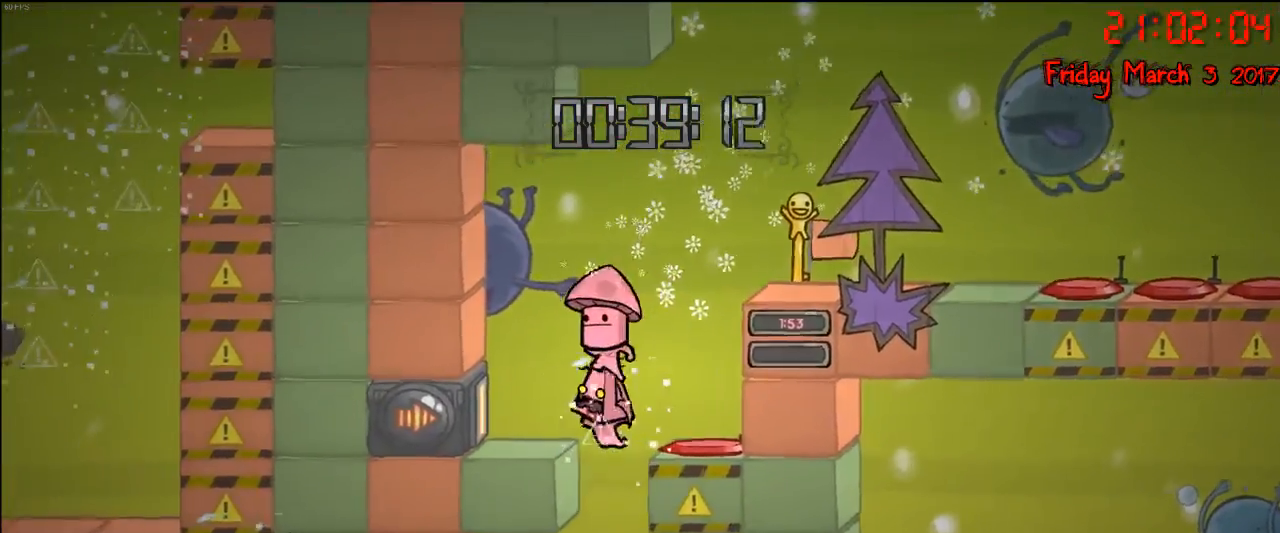
{"buttons": [], "left_stick": "left", "right_stick": "center", "events": [[283, "left_stick", "left"]]}
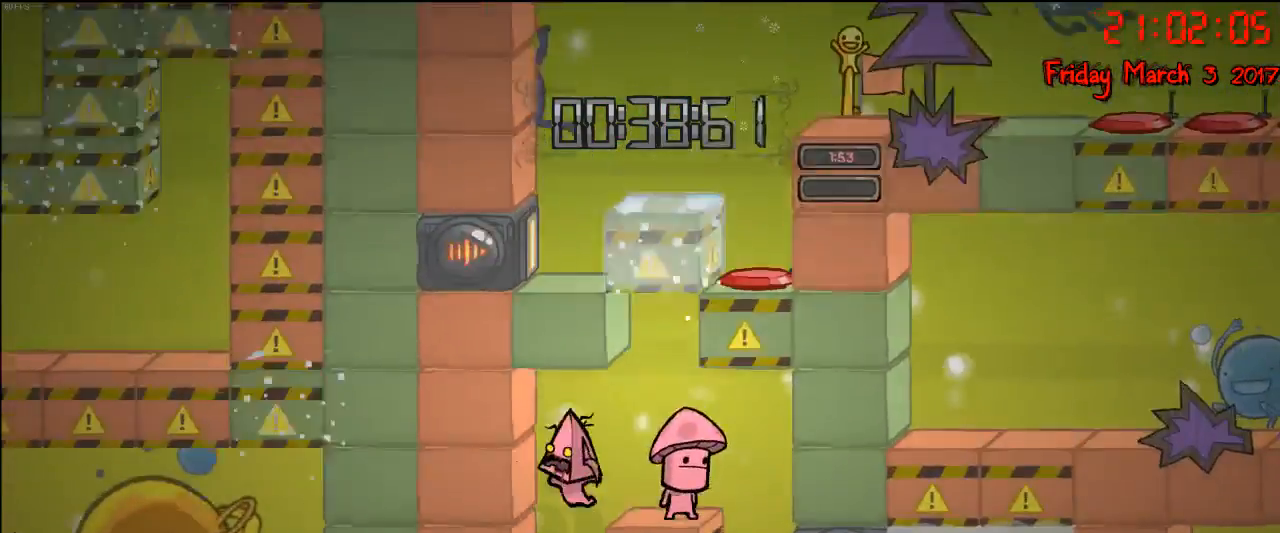
{"buttons": [], "left_stick": "right", "right_stick": "center", "events": [[167, "left_stick", "right"]]}
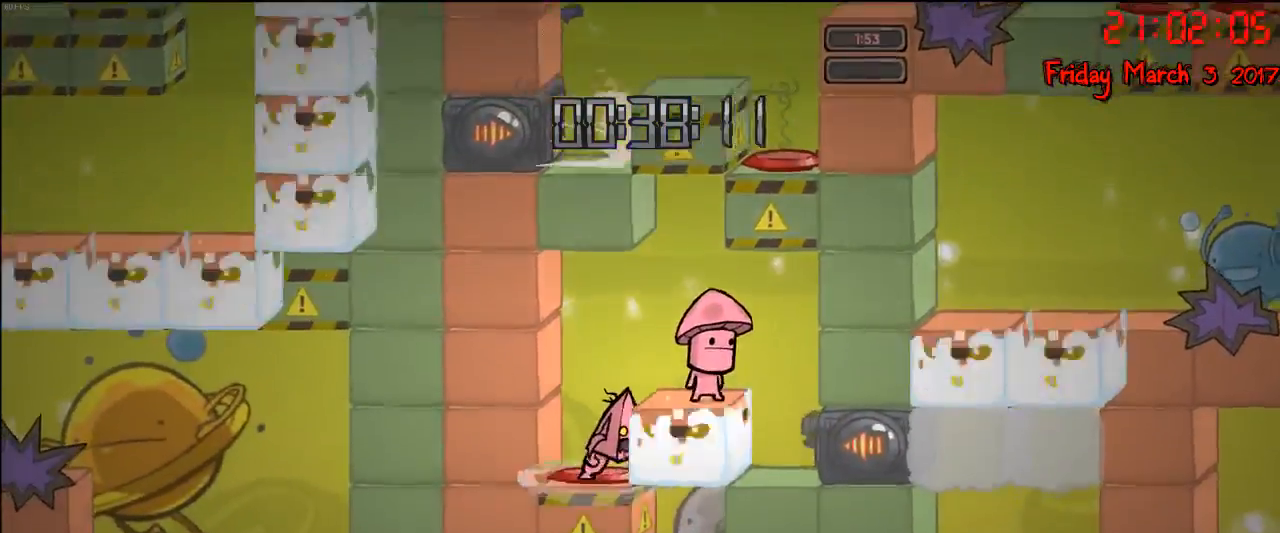
{"buttons": [], "left_stick": "left", "right_stick": "center", "events": [[500, "left_stick", "left"]]}
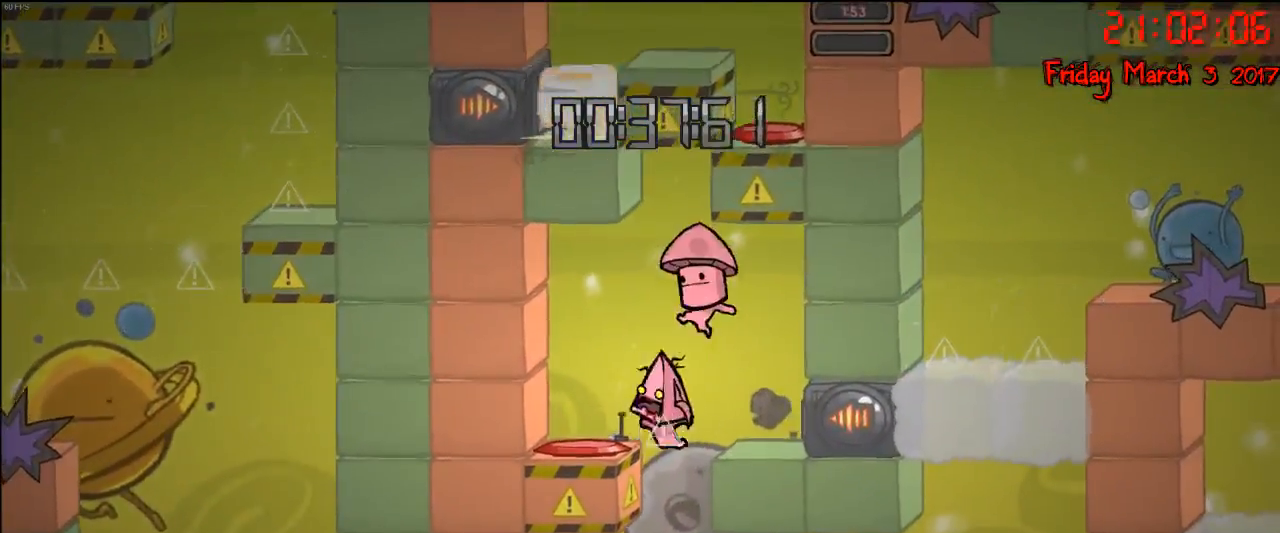
{"buttons": [], "left_stick": "center", "right_stick": "center", "events": [[50, "left_stick", "center"], [200, "left_stick", "right"], [300, "left_stick", "center"]]}
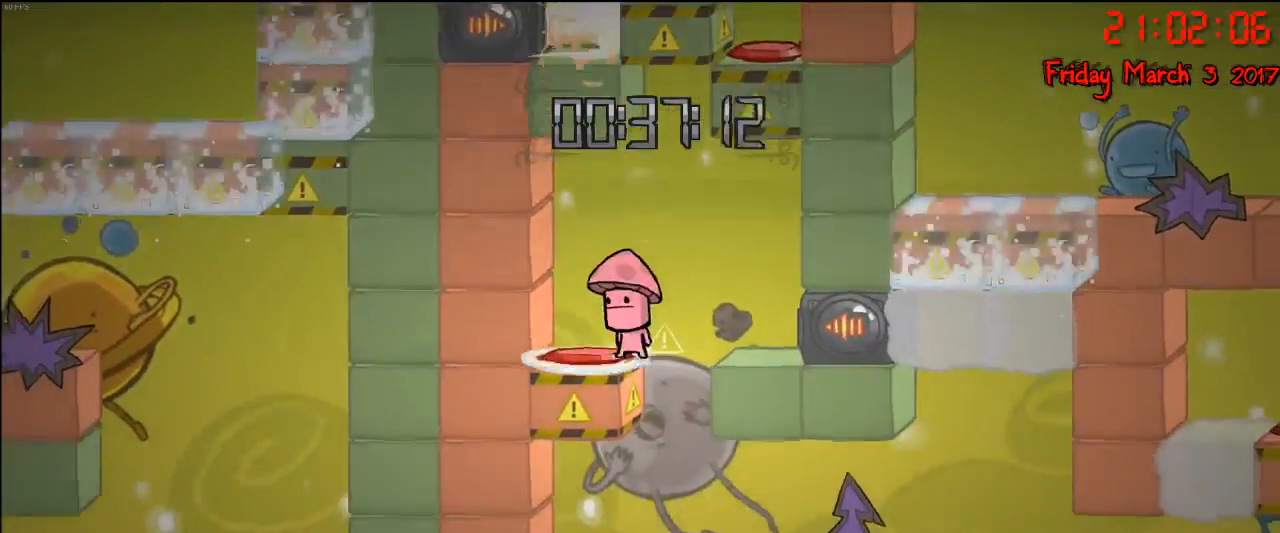
{"buttons": [], "left_stick": "center", "right_stick": "center", "events": [[333, "left_stick", "right"], [383, "left_stick", "center"]]}
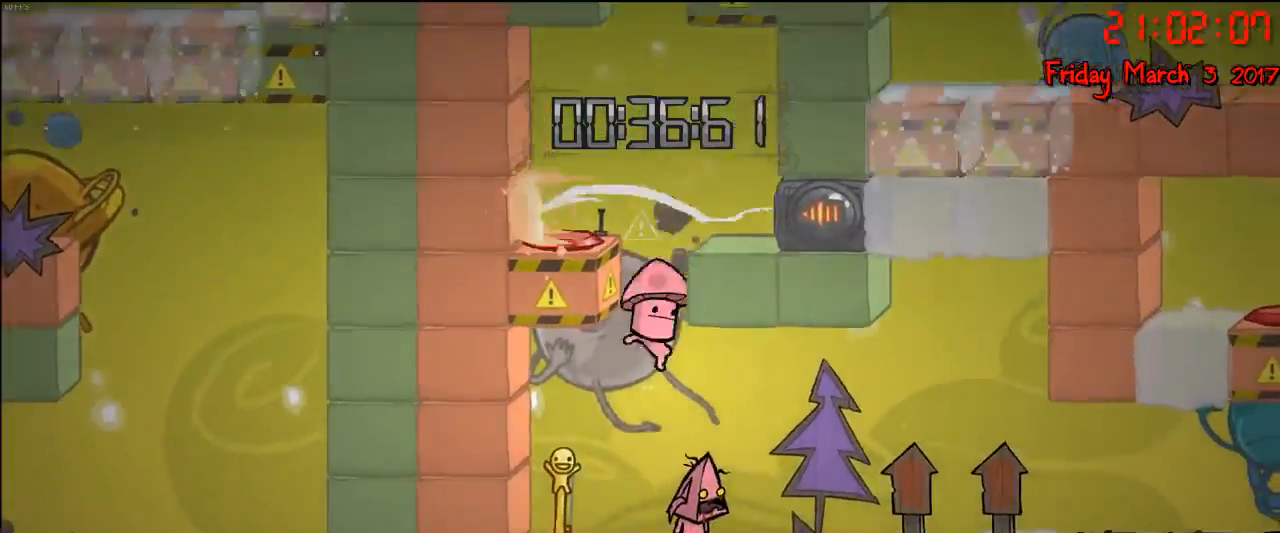
{"buttons": [], "left_stick": "left", "right_stick": "center", "events": [[17, "left_stick", "left"]]}
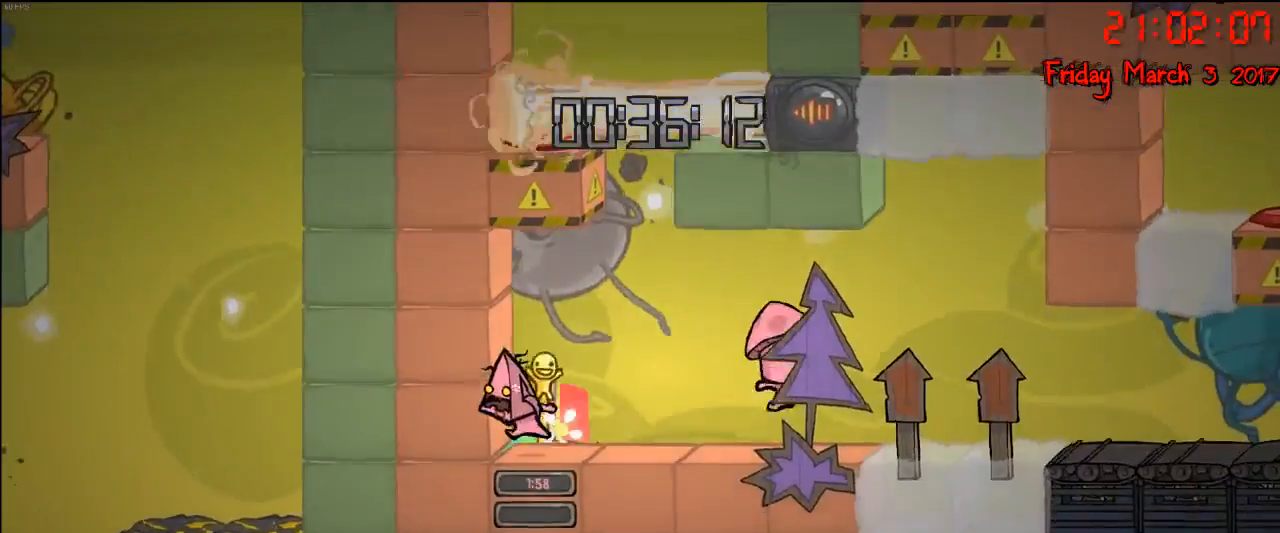
{"buttons": [], "left_stick": "right", "right_stick": "center", "events": [[33, "left_stick", "right"]]}
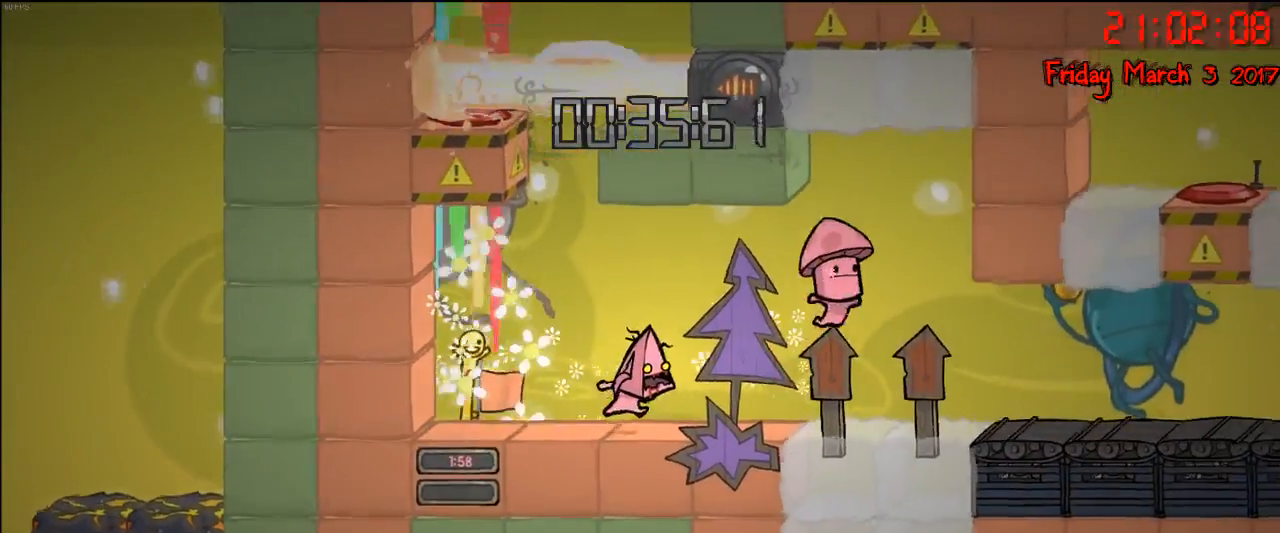
{"buttons": [], "left_stick": "left", "right_stick": "center", "events": [[433, "left_stick", "left"]]}
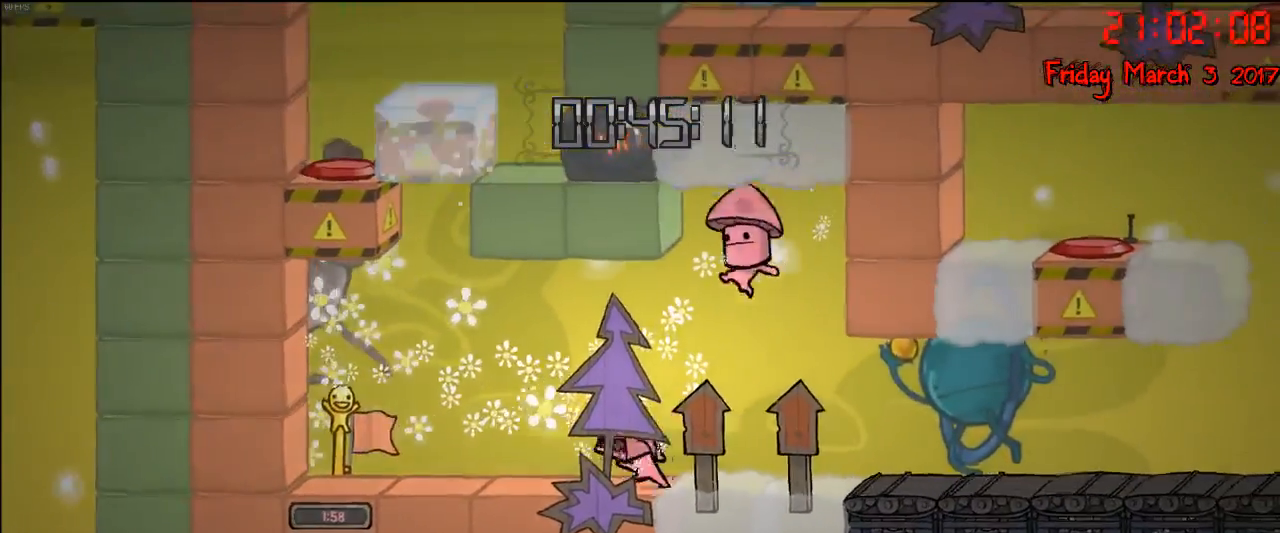
{"buttons": ["A"], "left_stick": "center", "right_stick": "center", "events": [[117, "left_stick", "right"], [250, "left_stick", "center"], [433, "A", "down"]]}
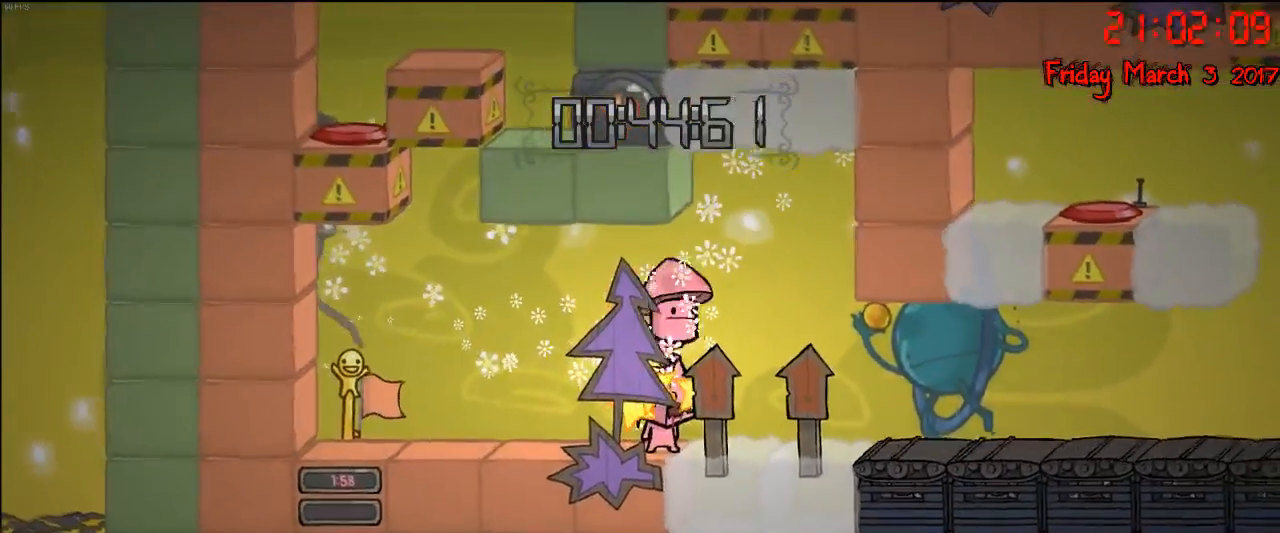
{"buttons": [], "left_stick": "left", "right_stick": "center", "events": [[17, "left_stick", "right"], [67, "A", "up"], [183, "left_stick", "center"], [450, "left_stick", "left"]]}
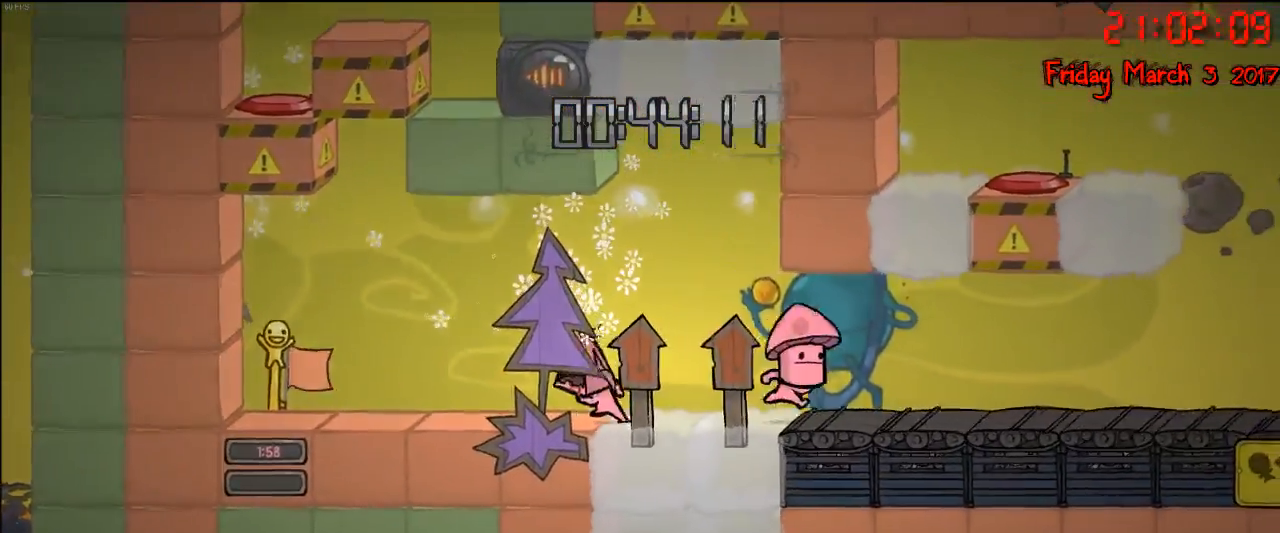
{"buttons": [], "left_stick": "center", "right_stick": "center", "events": [[100, "left_stick", "right"], [150, "A", "down"], [233, "left_stick", "center"], [250, "A", "up"], [333, "A", "down"], [433, "A", "up"]]}
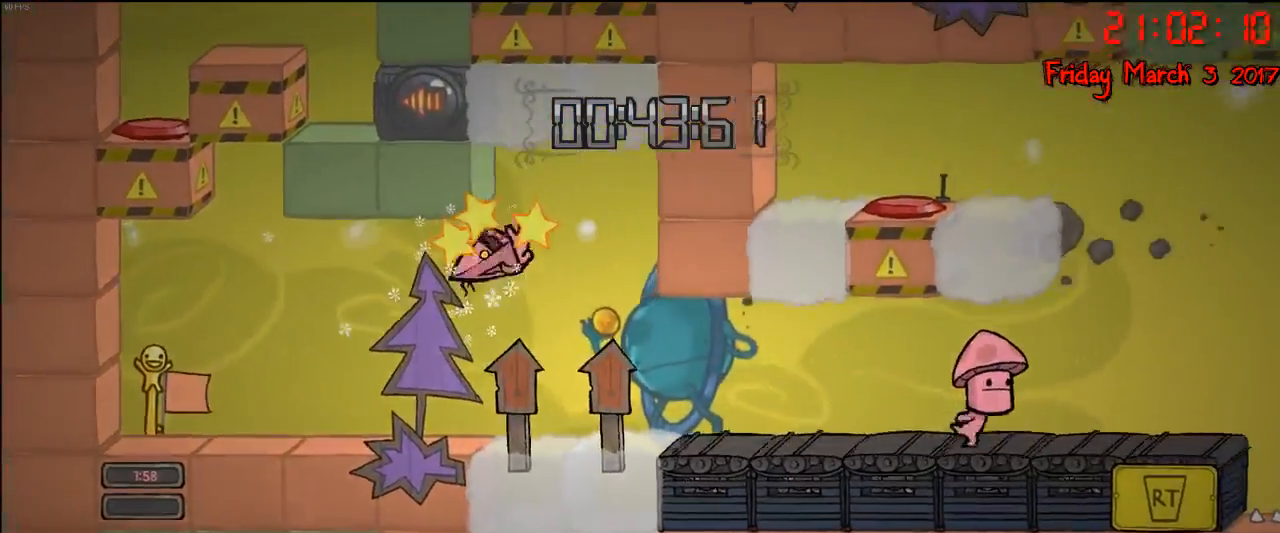
{"buttons": [], "left_stick": "center", "right_stick": "center", "events": [[17, "left_stick", "right"], [117, "B", "down"], [150, "left_stick", "center"], [217, "B", "up"]]}
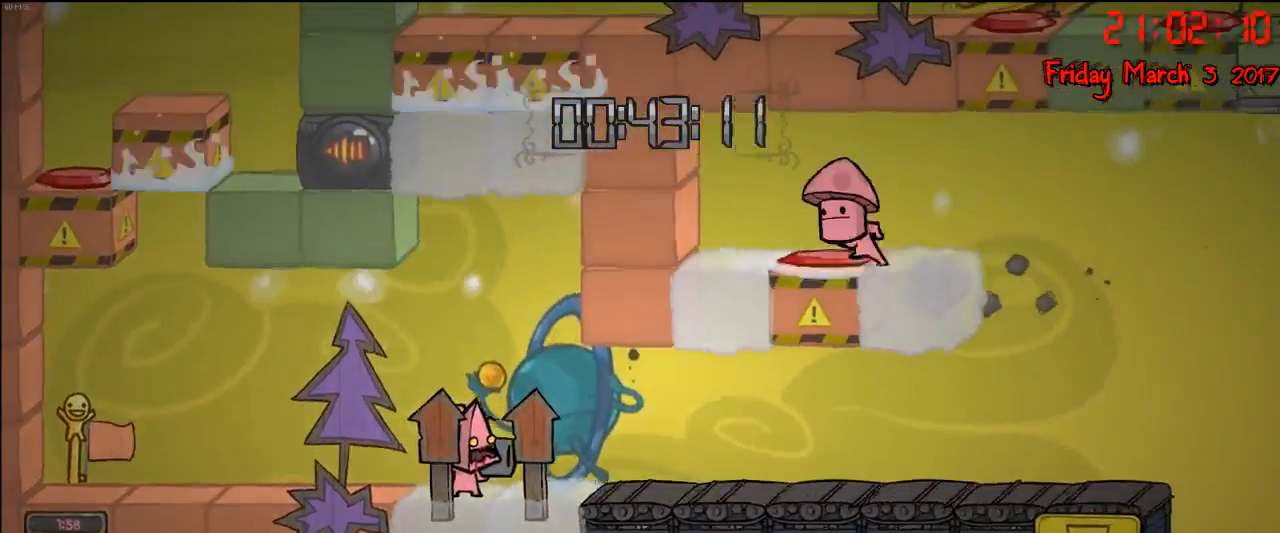
{"buttons": ["A"], "left_stick": "center", "right_stick": "center", "events": [[433, "A", "down"]]}
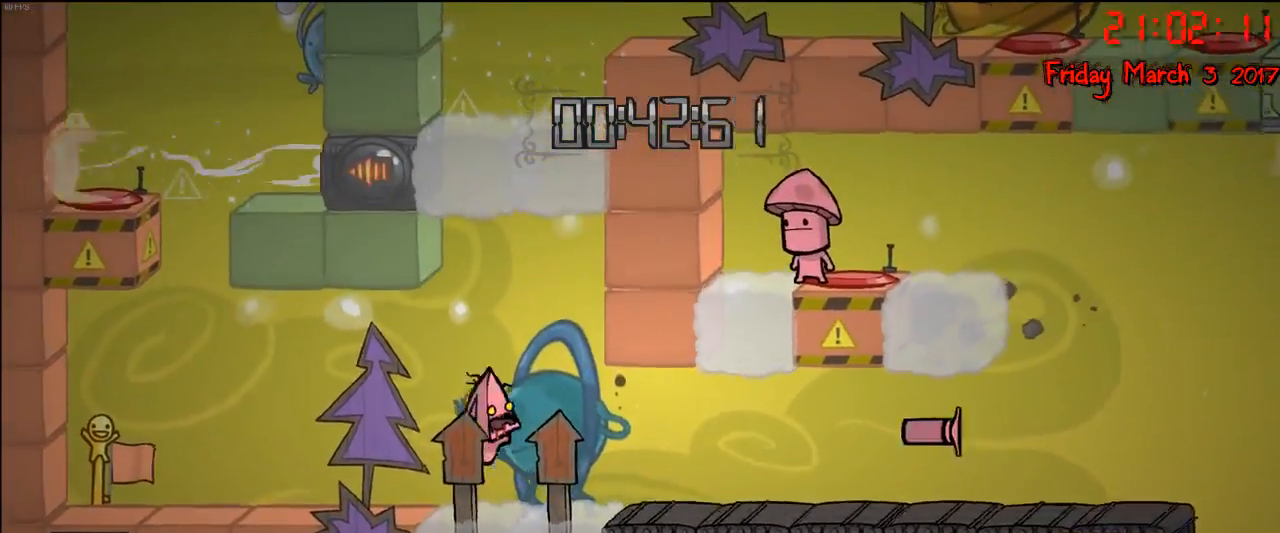
{"buttons": [], "left_stick": "center", "right_stick": "center", "events": [[100, "A", "up"], [250, "B", "down"], [350, "B", "up"]]}
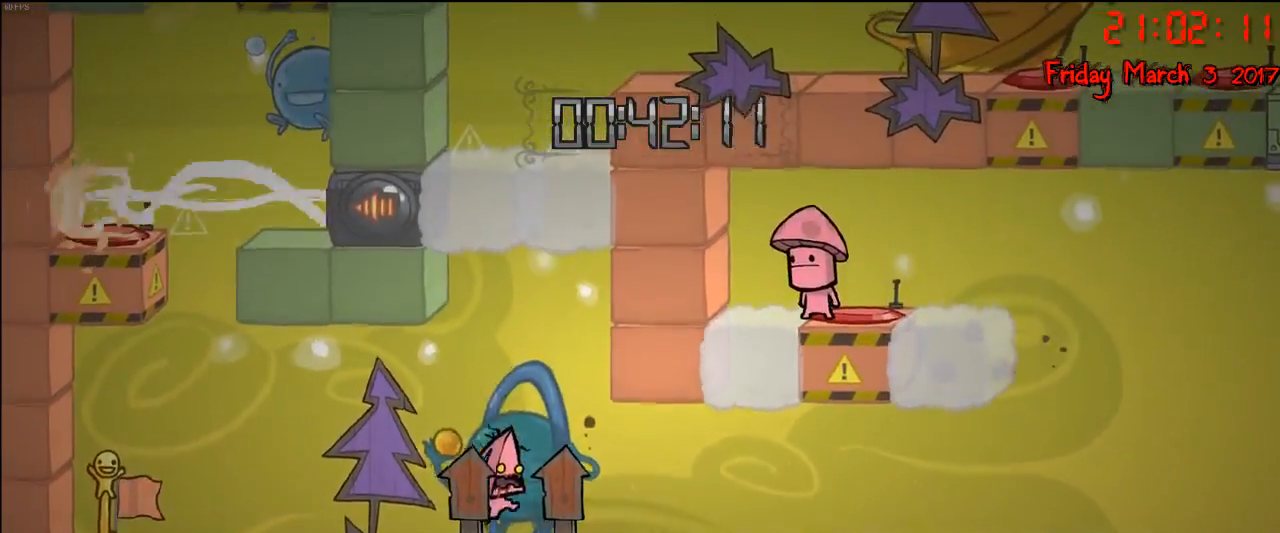
{"buttons": [], "left_stick": "center", "right_stick": "center", "events": [[150, "left_stick", "left"], [350, "left_stick", "right"], [500, "left_stick", "center"]]}
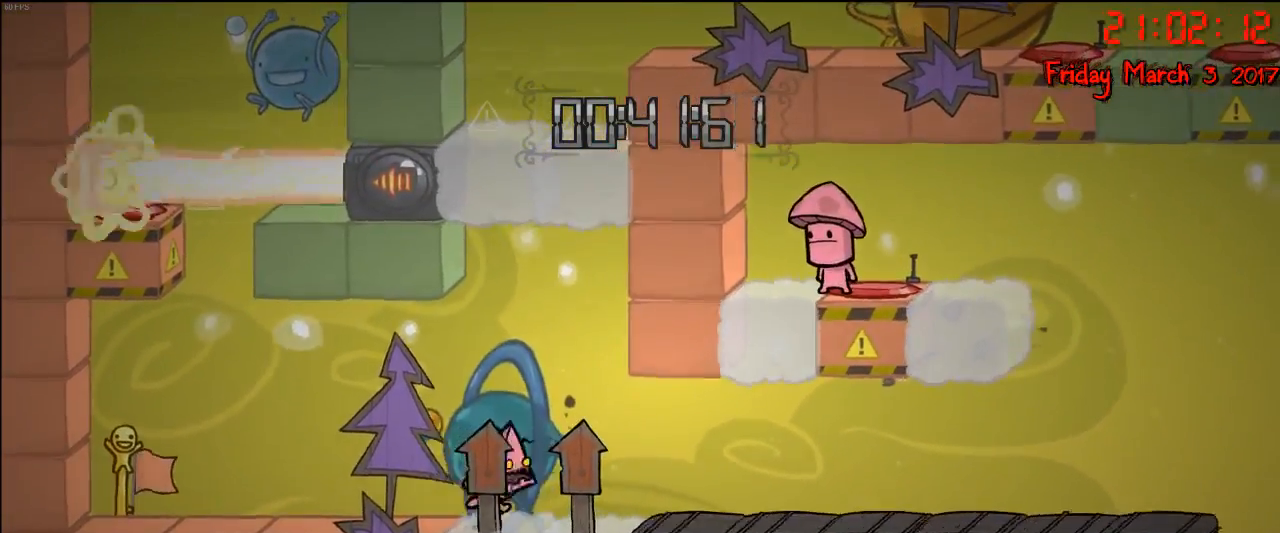
{"buttons": [], "left_stick": "right", "right_stick": "center", "events": [[100, "left_stick", "left"], [167, "left_stick", "right"]]}
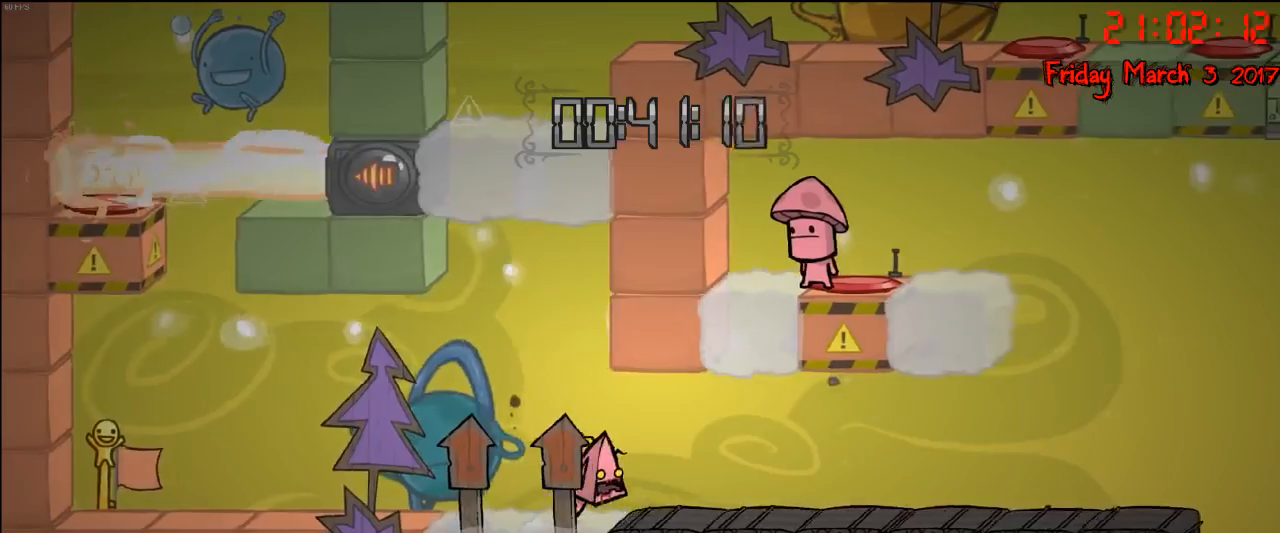
{"buttons": [], "left_stick": "right", "right_stick": "center", "events": []}
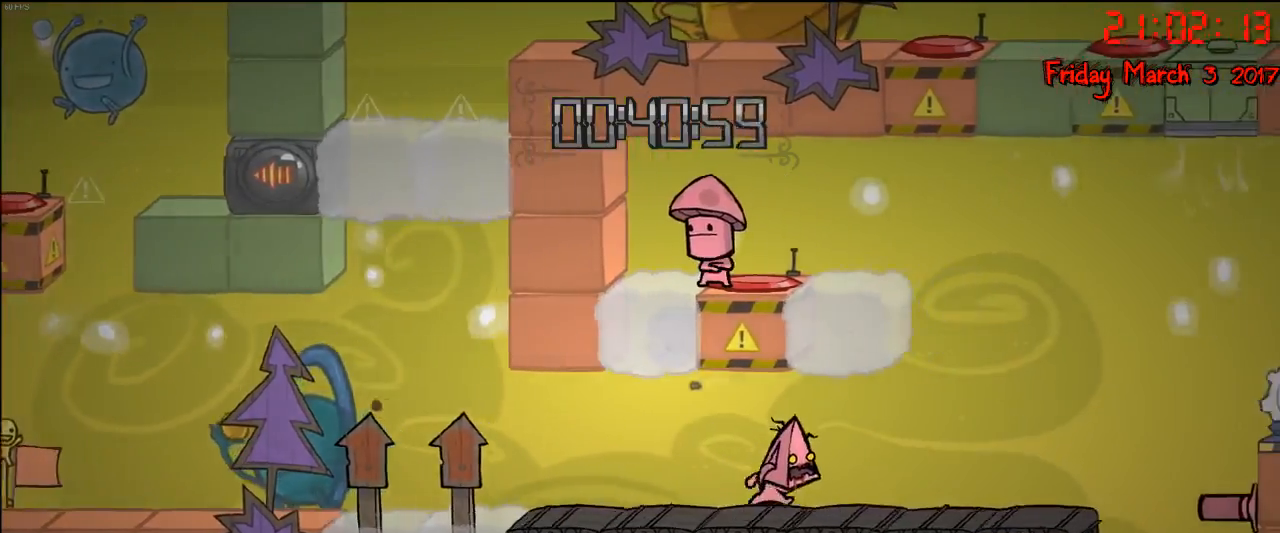
{"buttons": ["A"], "left_stick": "right", "right_stick": "center", "events": [[417, "A", "down"]]}
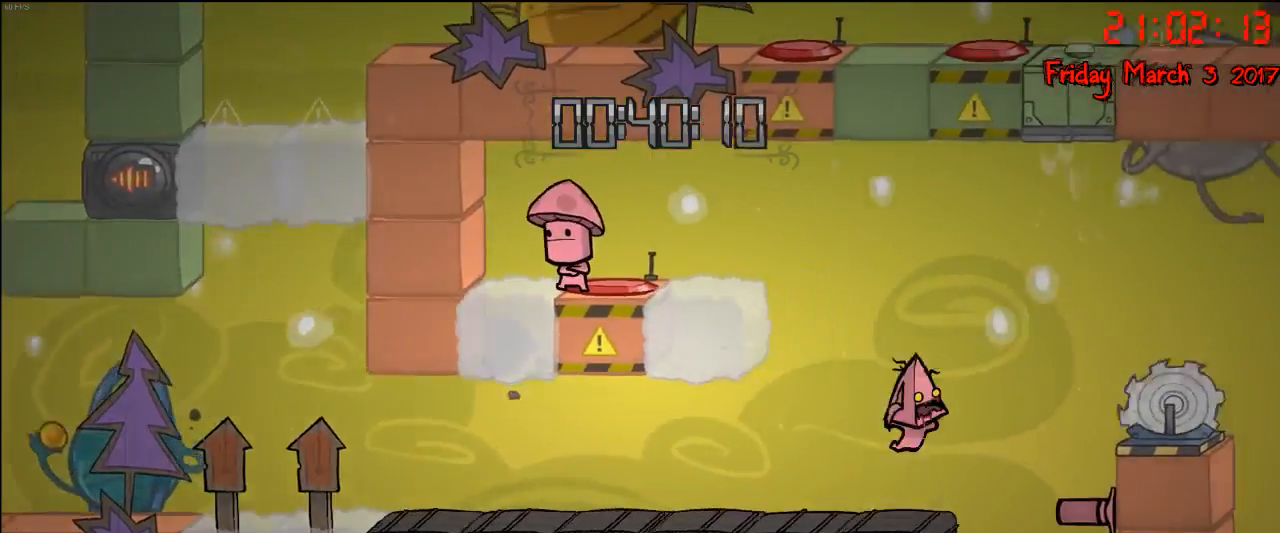
{"buttons": ["A"], "left_stick": "left", "right_stick": "center", "events": [[183, "A", "up"], [317, "A", "down"], [367, "left_stick", "left"]]}
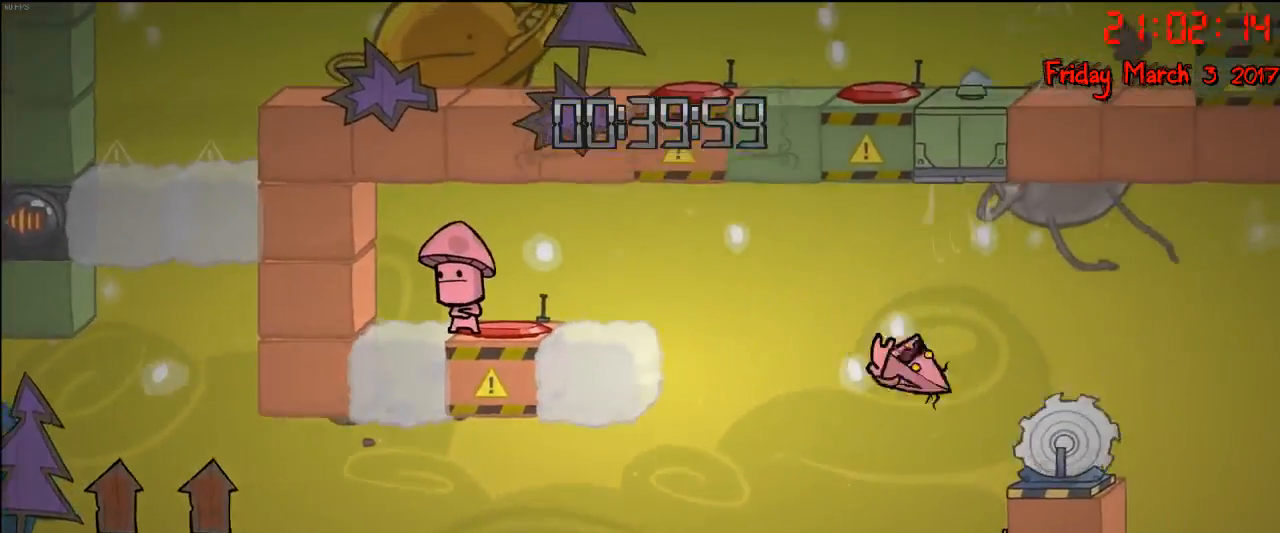
{"buttons": [], "left_stick": "left", "right_stick": "center", "events": [[250, "A", "up"]]}
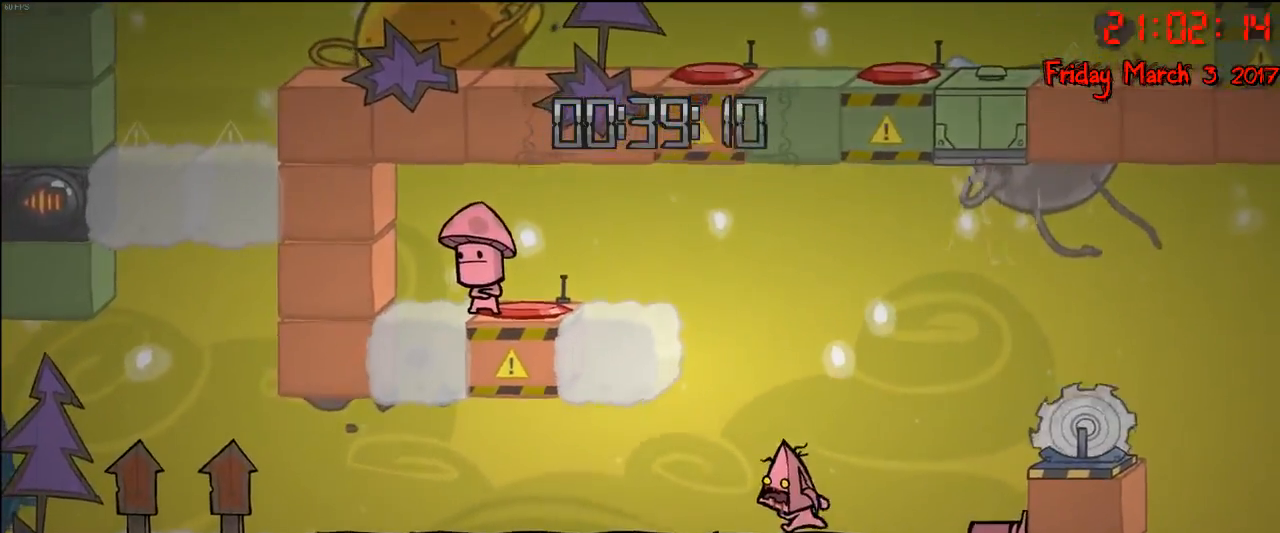
{"buttons": [], "left_stick": "left", "right_stick": "center", "events": [[117, "A", "down"], [283, "A", "up"]]}
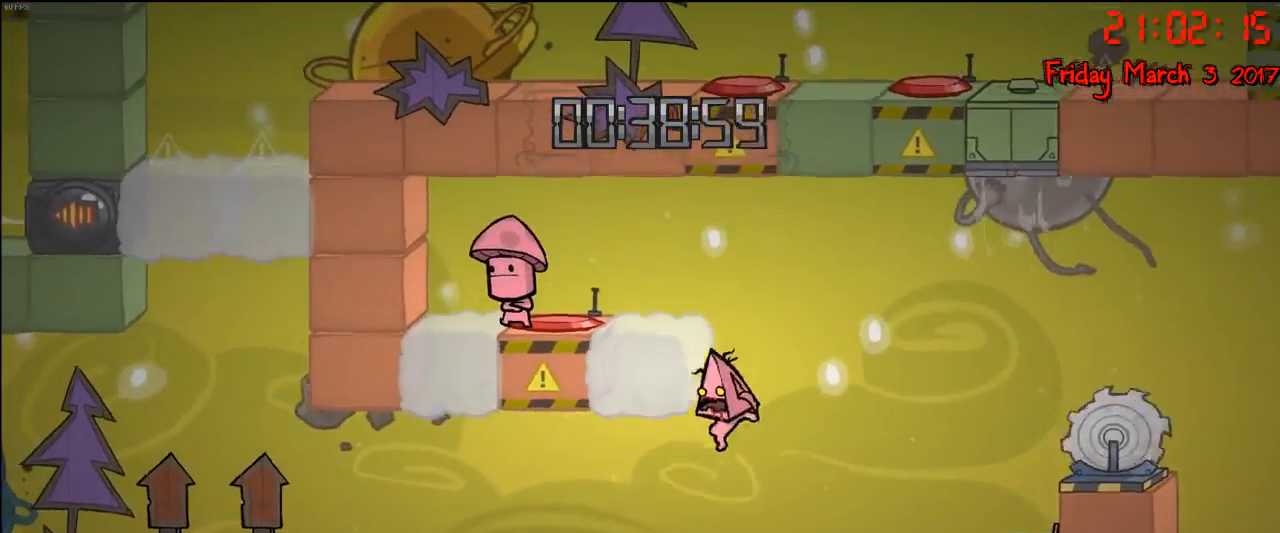
{"buttons": [], "left_stick": "left", "right_stick": "center", "events": [[183, "A", "down"], [450, "A", "up"]]}
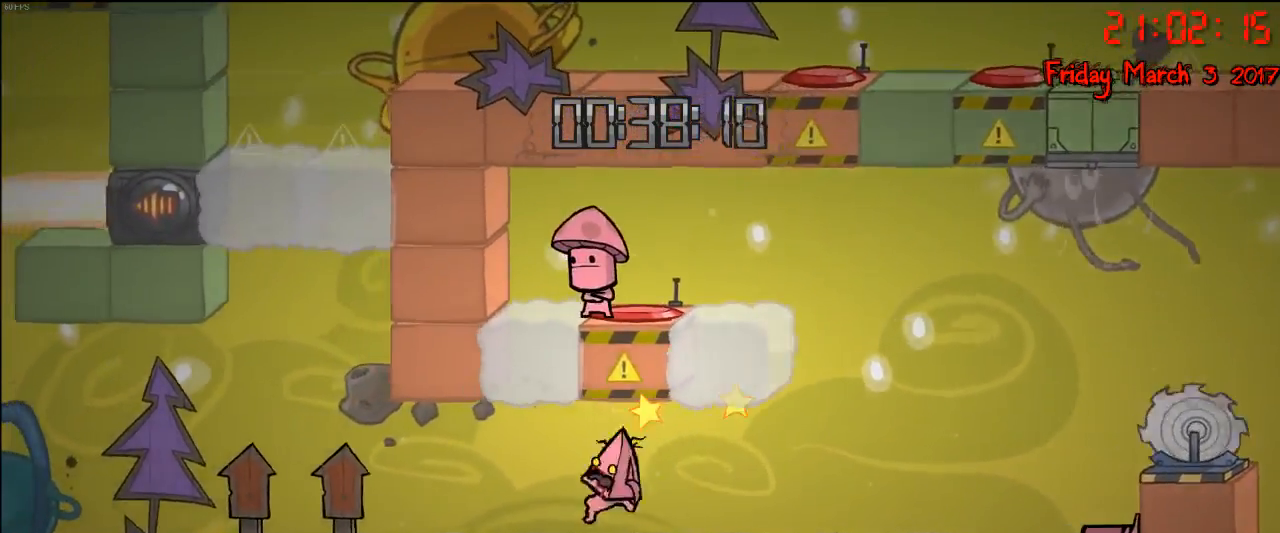
{"buttons": [], "left_stick": "left", "right_stick": "center", "events": [[200, "A", "down"], [400, "A", "up"]]}